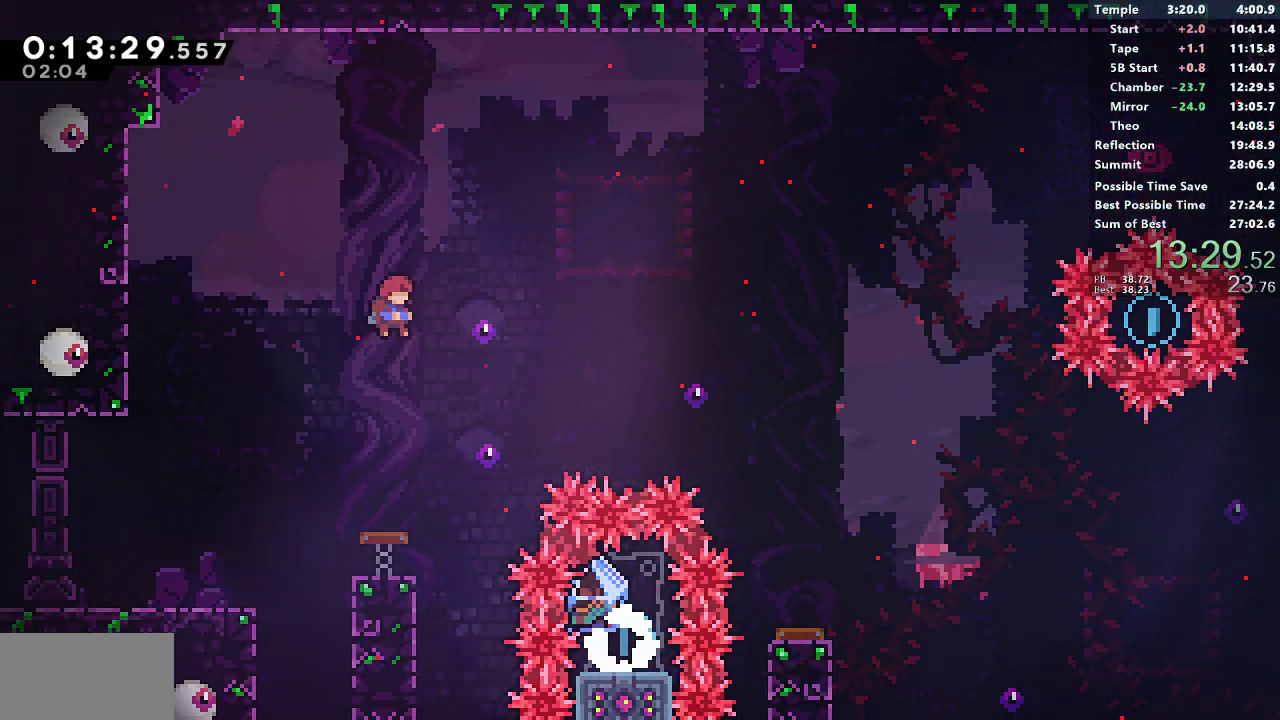
Gameplay with a controller (PlayStation layout); each line is a JSON object with the inputs held at the frame after it. "events" lists button and stick changes between this image and that frame as [ms after this image, input, new state], when the widget could be followed in between.
{"buttons": ["R1", "DPAD_RIGHT"], "left_stick": "center", "right_stick": "center"}
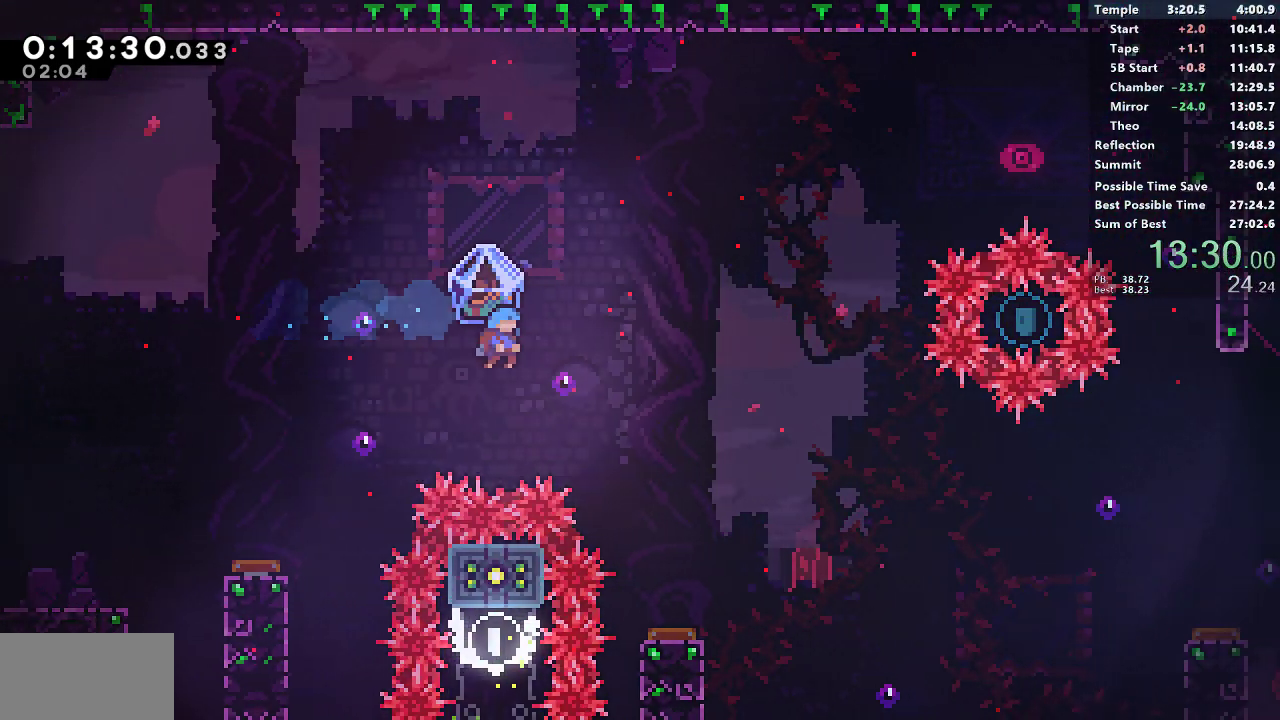
{"buttons": ["R1", "DPAD_RIGHT"], "left_stick": "center", "right_stick": "center", "events": []}
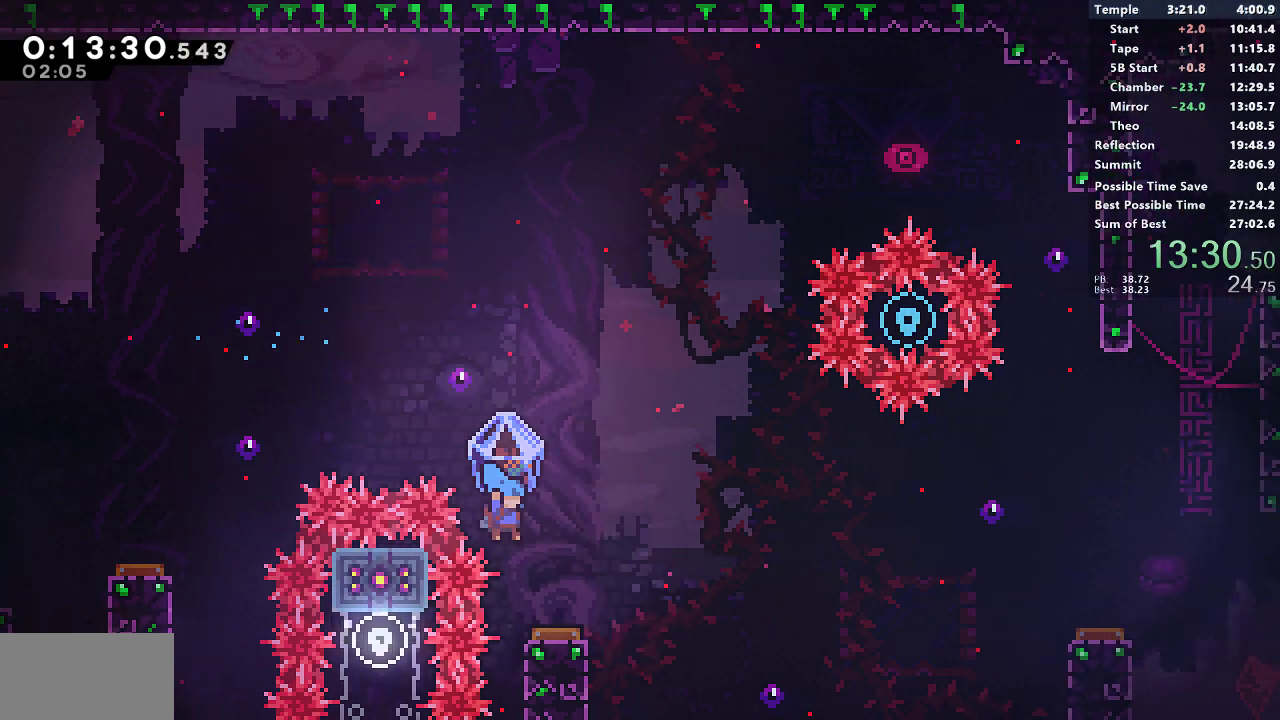
{"buttons": ["R1", "DPAD_RIGHT"], "left_stick": "center", "right_stick": "center", "events": []}
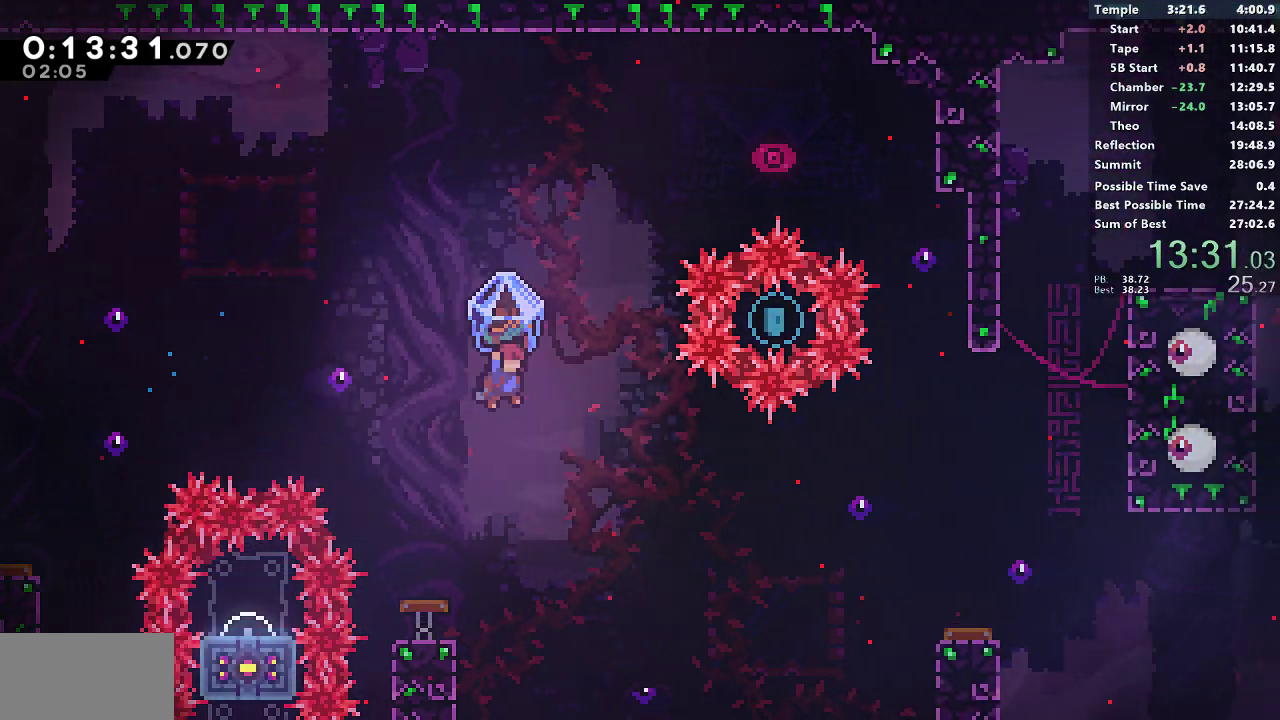
{"buttons": ["SQUARE", "DPAD_RIGHT"], "left_stick": "center", "right_stick": "center", "events": [[267, "R1", "up"], [283, "SQUARE", "down"]]}
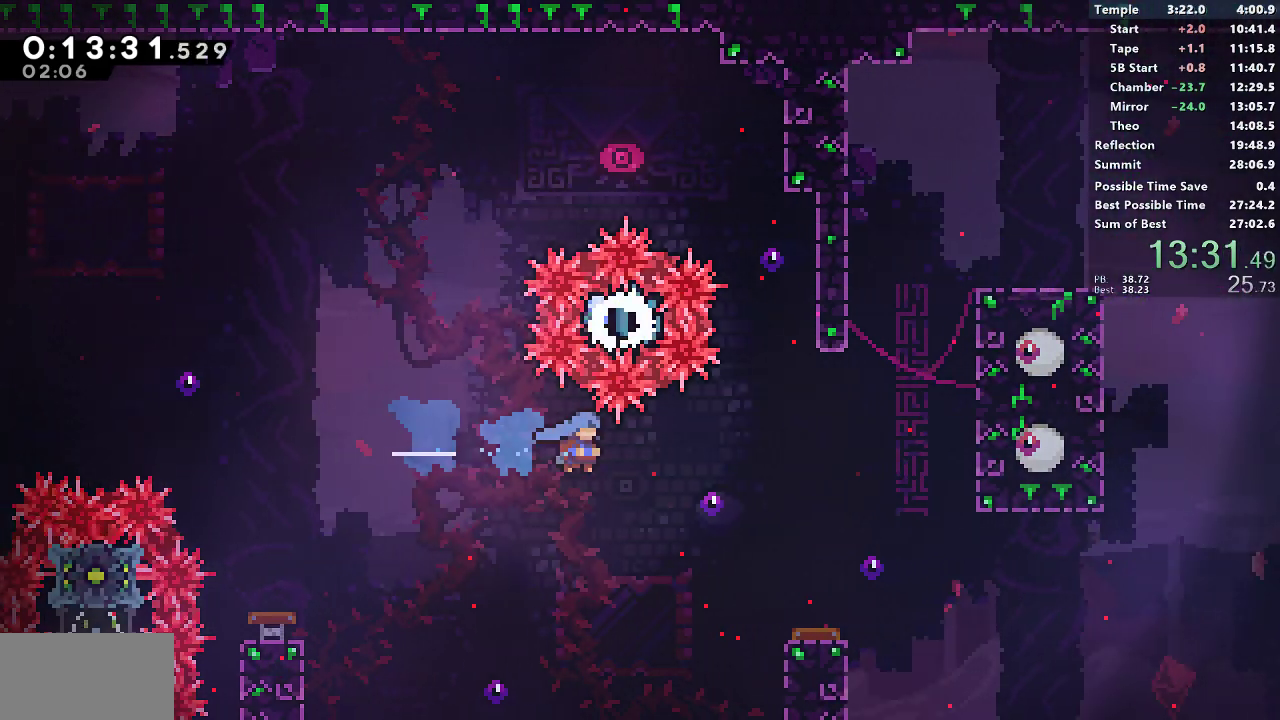
{"buttons": ["R1", "DPAD_RIGHT"], "left_stick": "center", "right_stick": "center", "events": [[67, "R1", "down"], [200, "SQUARE", "up"]]}
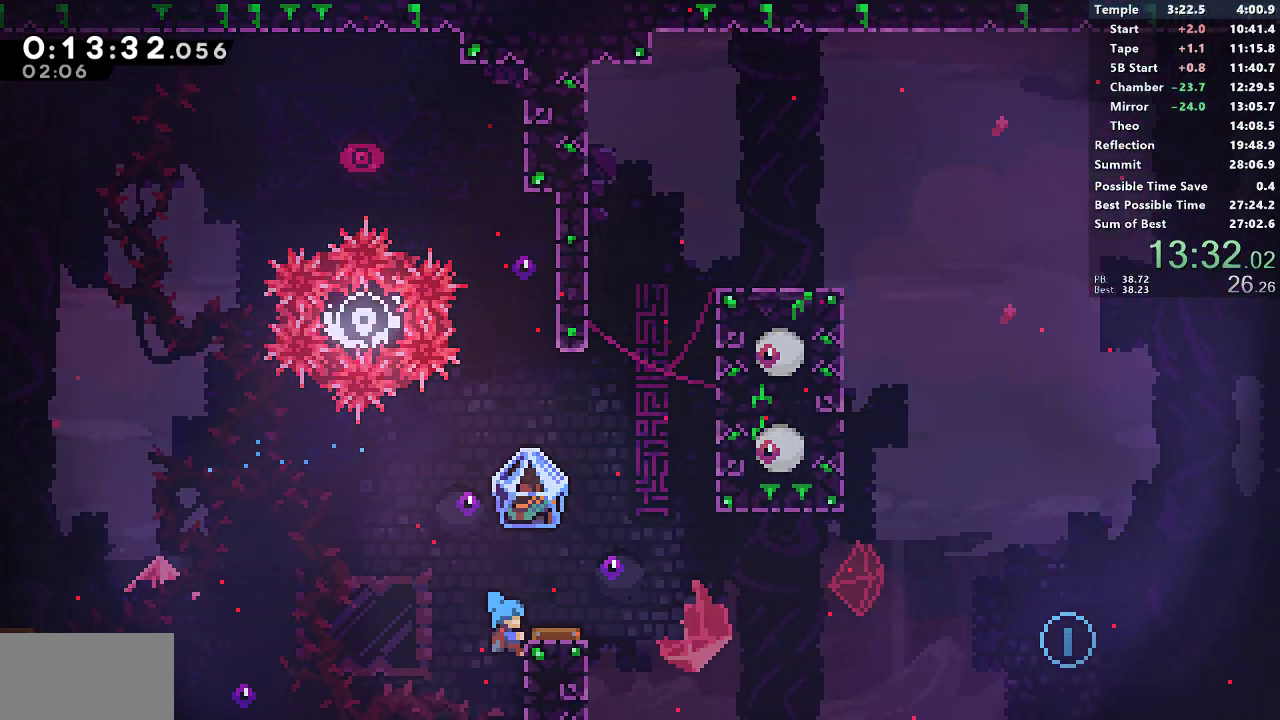
{"buttons": ["R1"], "left_stick": "center", "right_stick": "center", "events": [[83, "DPAD_UP", "down"], [317, "DPAD_UP", "up"], [500, "DPAD_RIGHT", "up"]]}
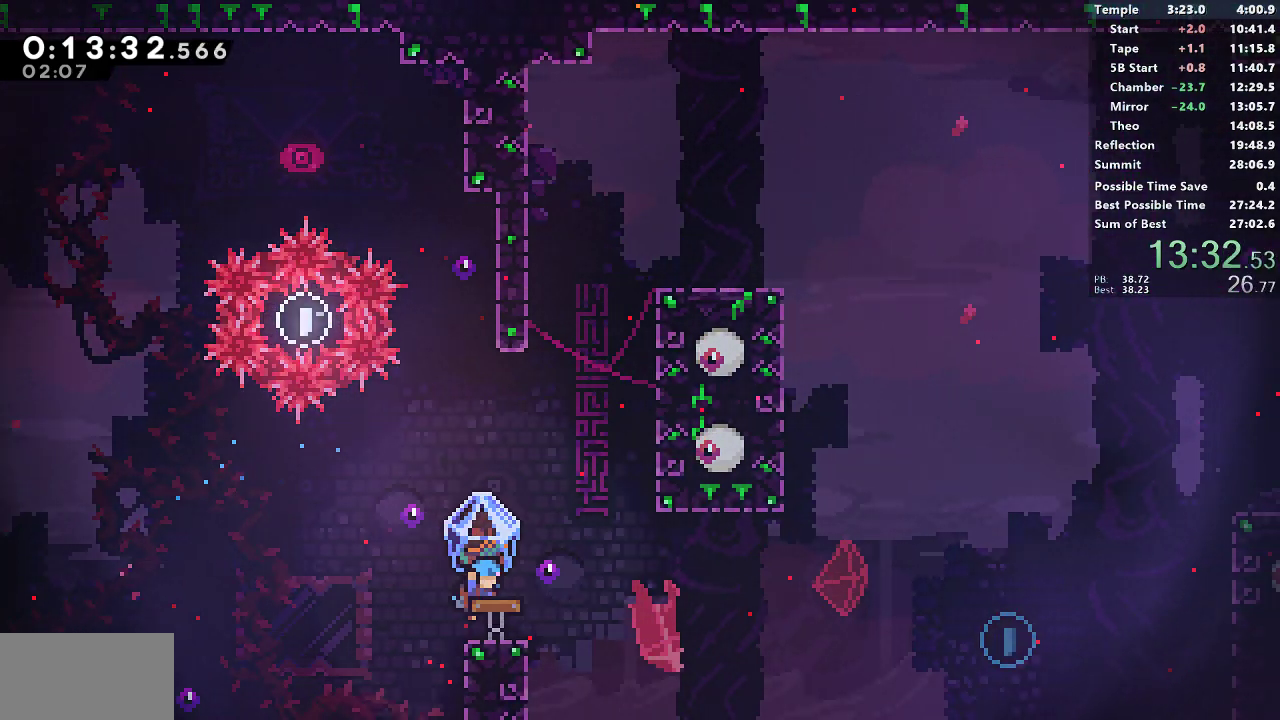
{"buttons": ["SQUARE", "DPAD_UP", "DPAD_RIGHT"], "left_stick": "center", "right_stick": "center", "events": [[133, "DPAD_RIGHT", "down"], [383, "DPAD_UP", "down"], [400, "R1", "up"], [417, "SQUARE", "down"]]}
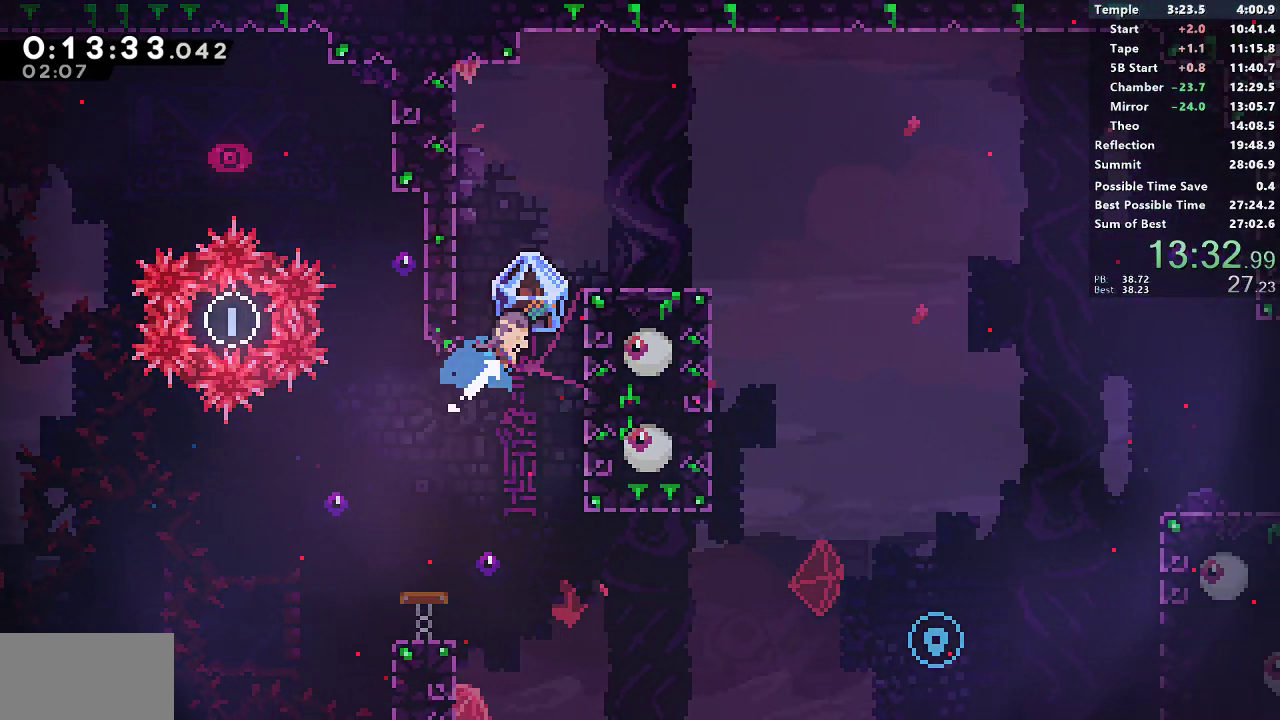
{"buttons": ["R1"], "left_stick": "center", "right_stick": "center", "events": [[83, "DPAD_UP", "up"], [100, "R1", "down"], [133, "SQUARE", "up"], [483, "DPAD_RIGHT", "up"]]}
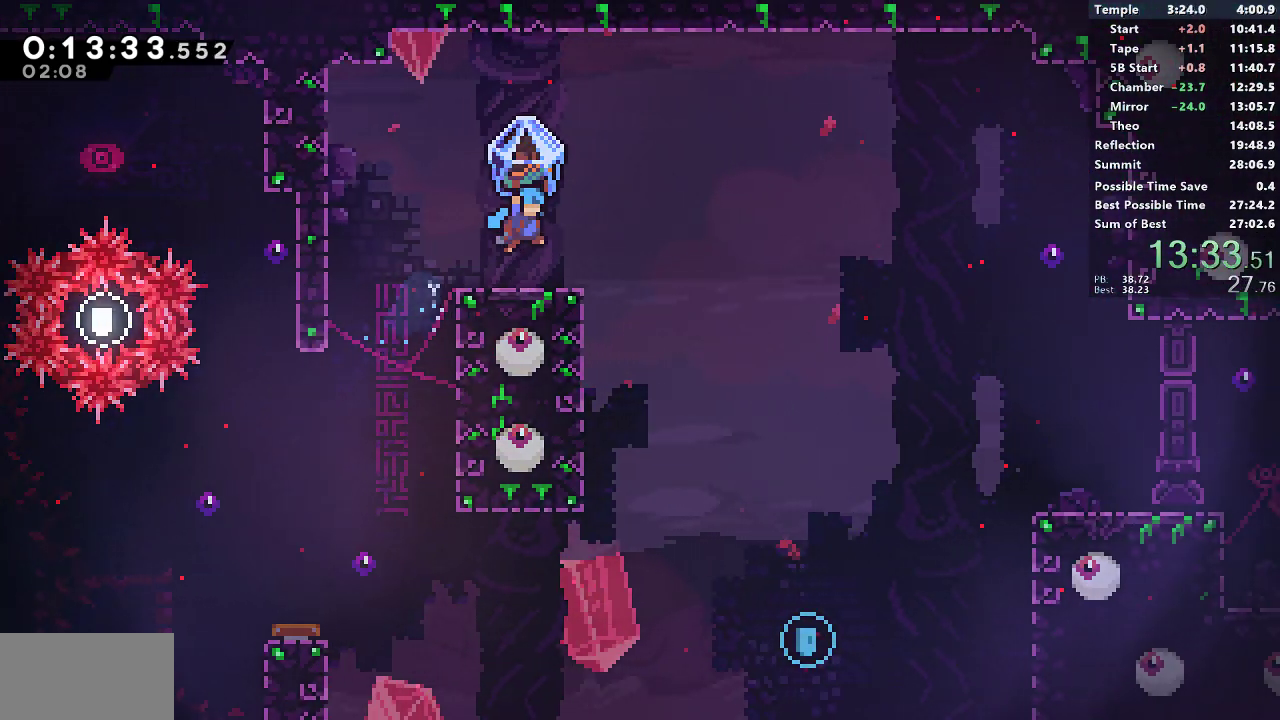
{"buttons": ["R1", "DPAD_RIGHT"], "left_stick": "center", "right_stick": "center", "events": [[133, "DPAD_RIGHT", "down"], [217, "CROSS", "down"], [300, "CROSS", "up"]]}
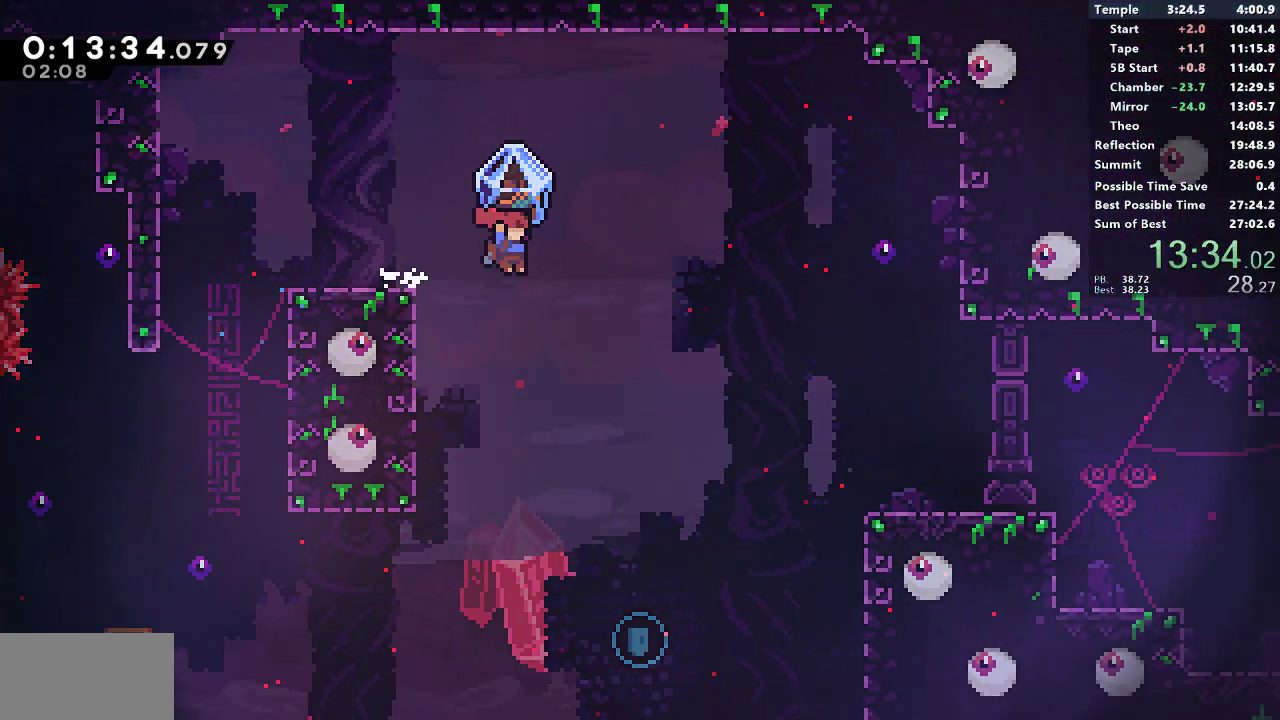
{"buttons": ["R1", "DPAD_RIGHT"], "left_stick": "center", "right_stick": "center", "events": []}
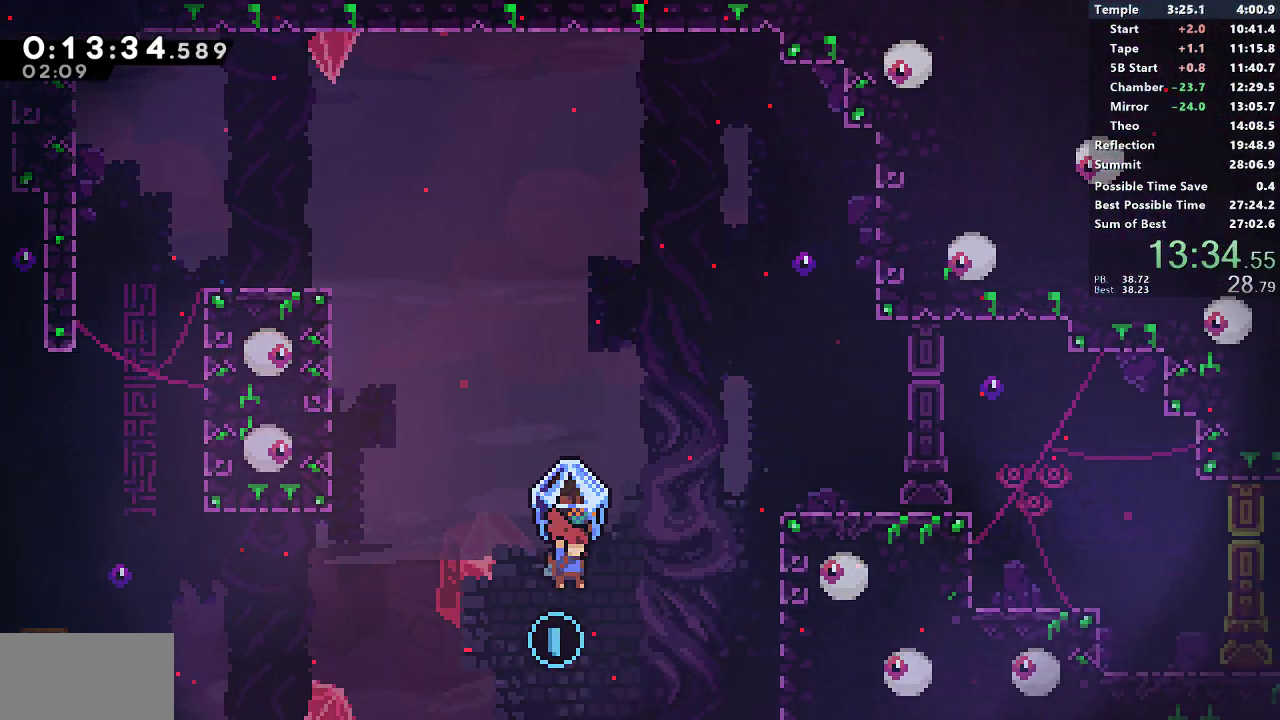
{"buttons": ["DPAD_RIGHT"], "left_stick": "center", "right_stick": "center", "events": [[67, "R1", "up"], [83, "DPAD_UP", "down"], [100, "SQUARE", "down"], [300, "DPAD_UP", "up"], [417, "SQUARE", "up"]]}
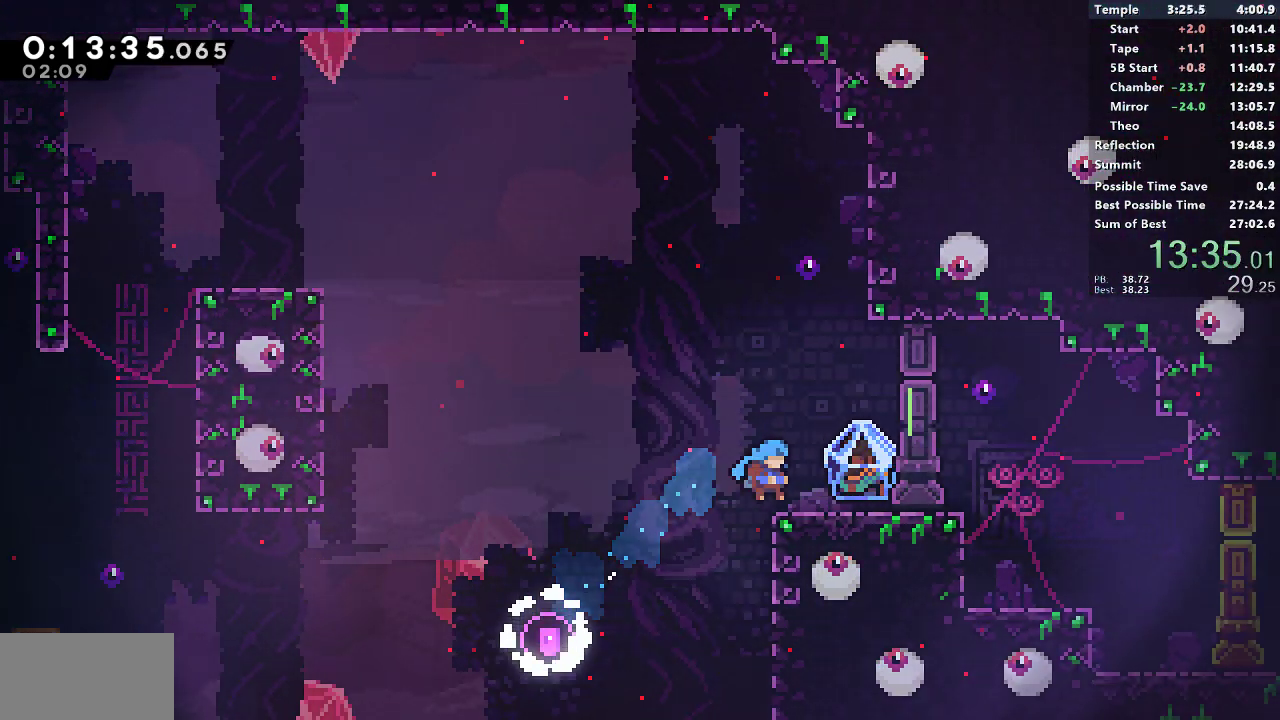
{"buttons": ["R1", "DPAD_RIGHT"], "left_stick": "center", "right_stick": "center", "events": [[33, "DPAD_DOWN", "down"], [83, "SQUARE", "down"], [150, "CROSS", "down"], [183, "DPAD_DOWN", "up"], [200, "SQUARE", "up"], [217, "CROSS", "up"], [217, "R1", "down"]]}
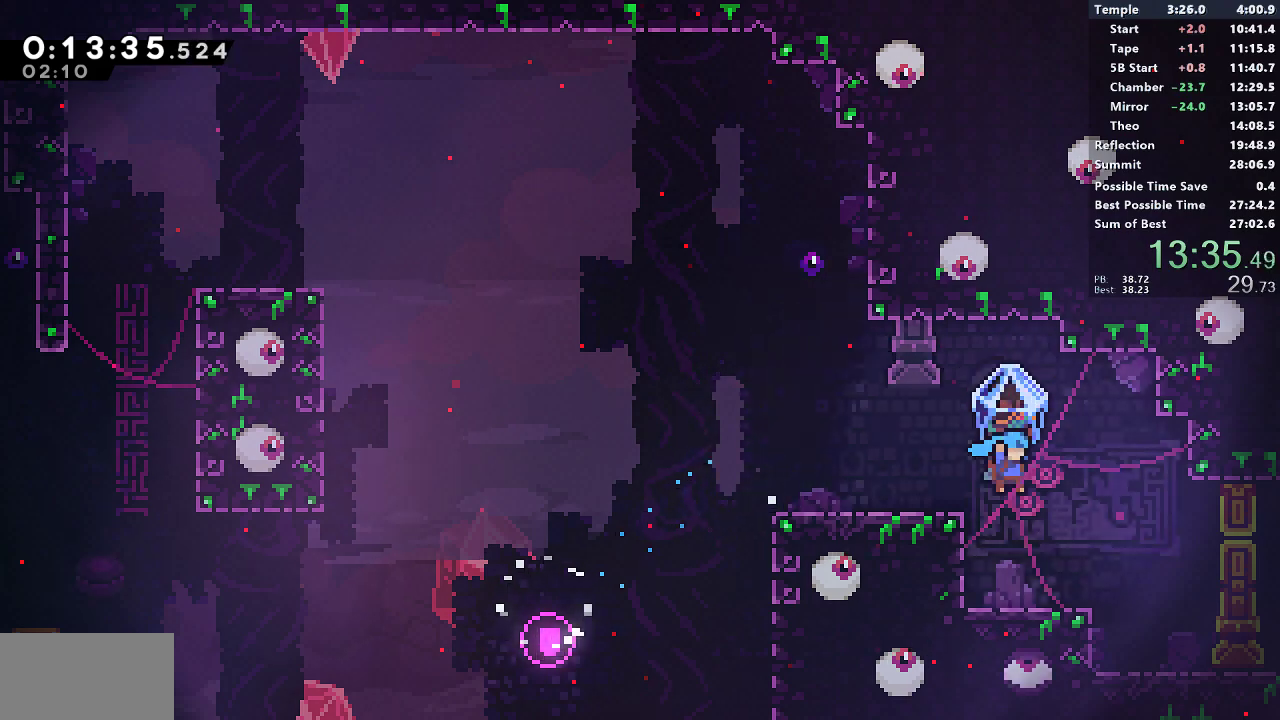
{"buttons": ["R1", "DPAD_RIGHT"], "left_stick": "center", "right_stick": "center", "events": []}
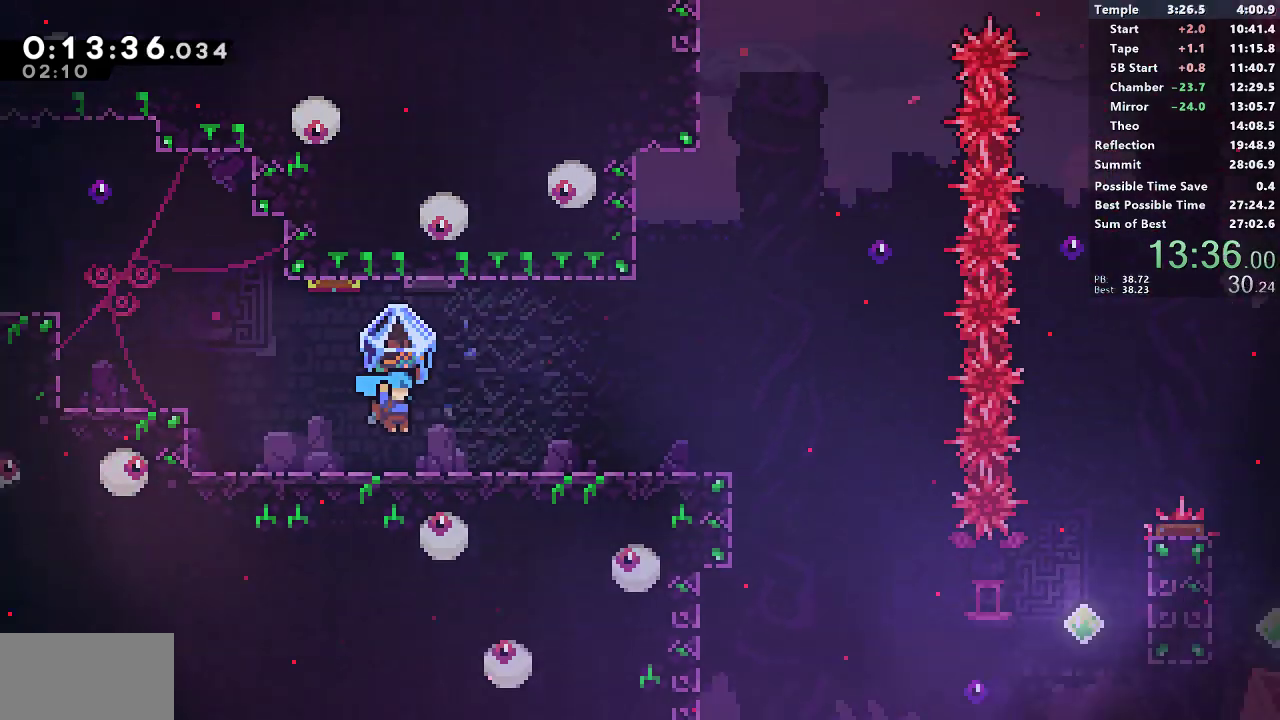
{"buttons": ["R1", "DPAD_RIGHT"], "left_stick": "center", "right_stick": "center", "events": []}
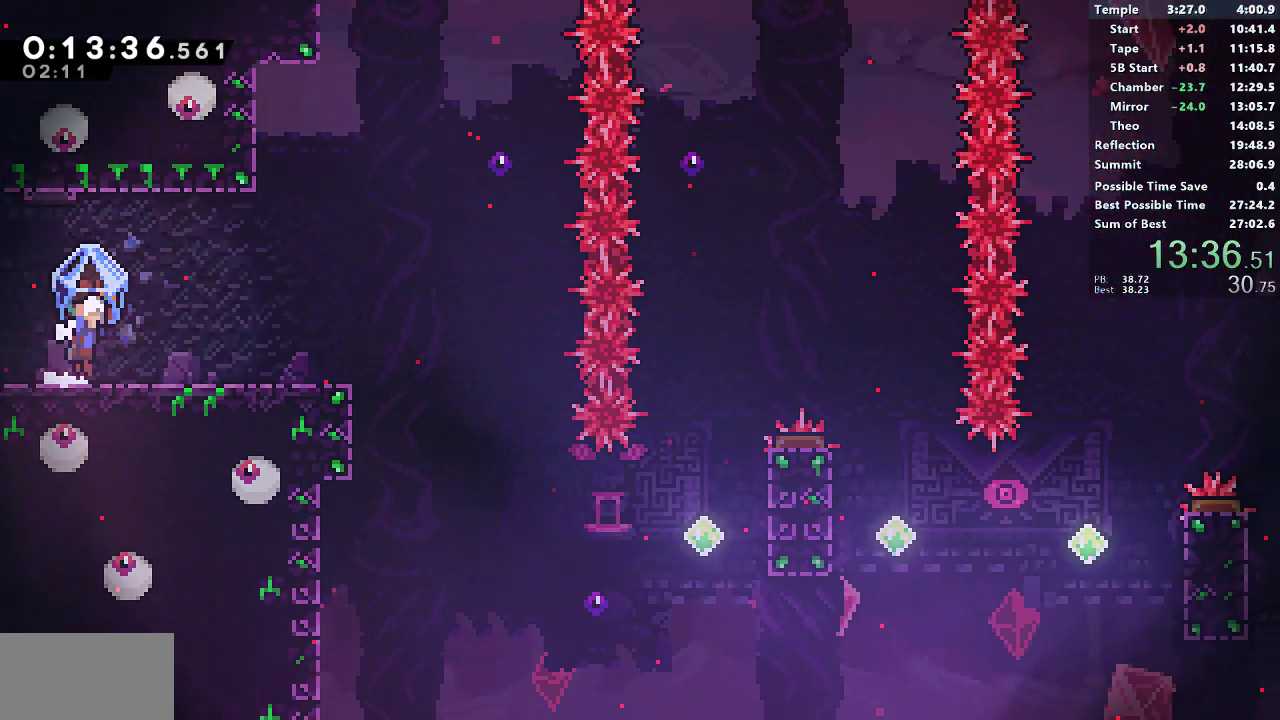
{"buttons": ["R1", "DPAD_RIGHT"], "left_stick": "center", "right_stick": "center", "events": [[17, "CROSS", "down"], [133, "CROSS", "up"]]}
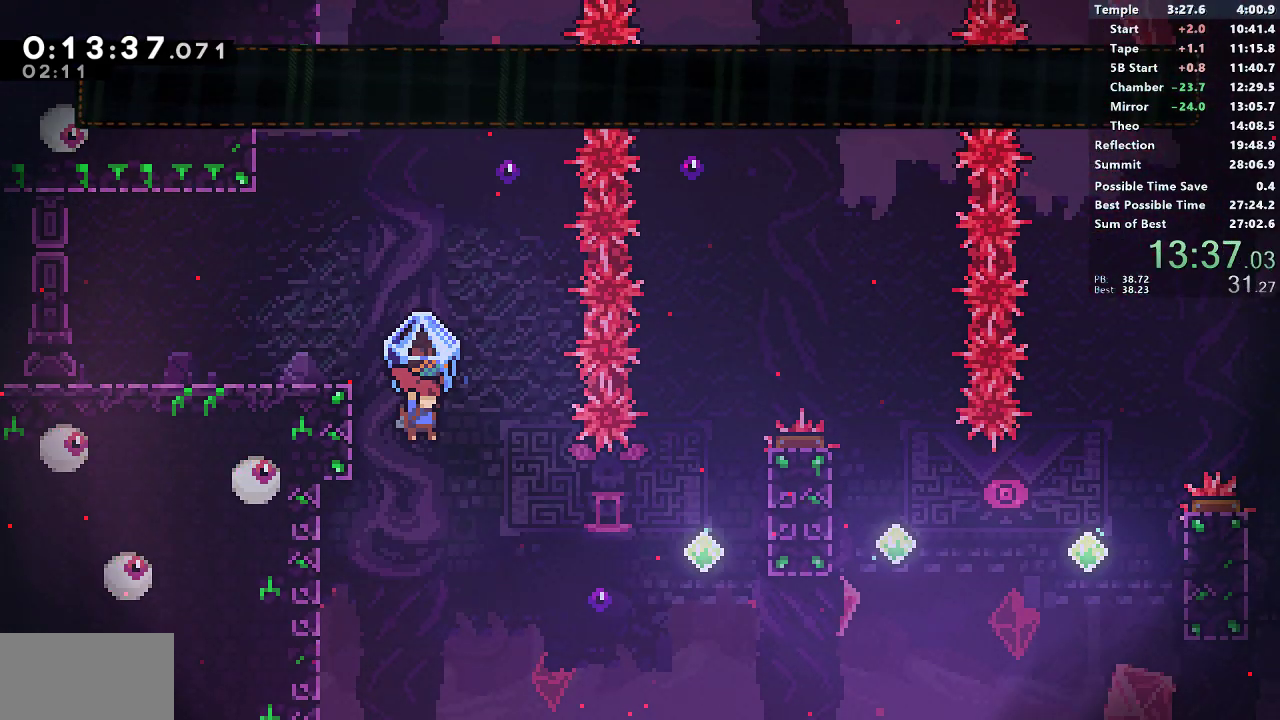
{"buttons": ["SQUARE", "DPAD_UP", "DPAD_RIGHT"], "left_stick": "center", "right_stick": "center", "events": [[100, "R1", "up"], [150, "SQUARE", "down"], [350, "SQUARE", "up"], [450, "DPAD_UP", "down"], [500, "SQUARE", "down"]]}
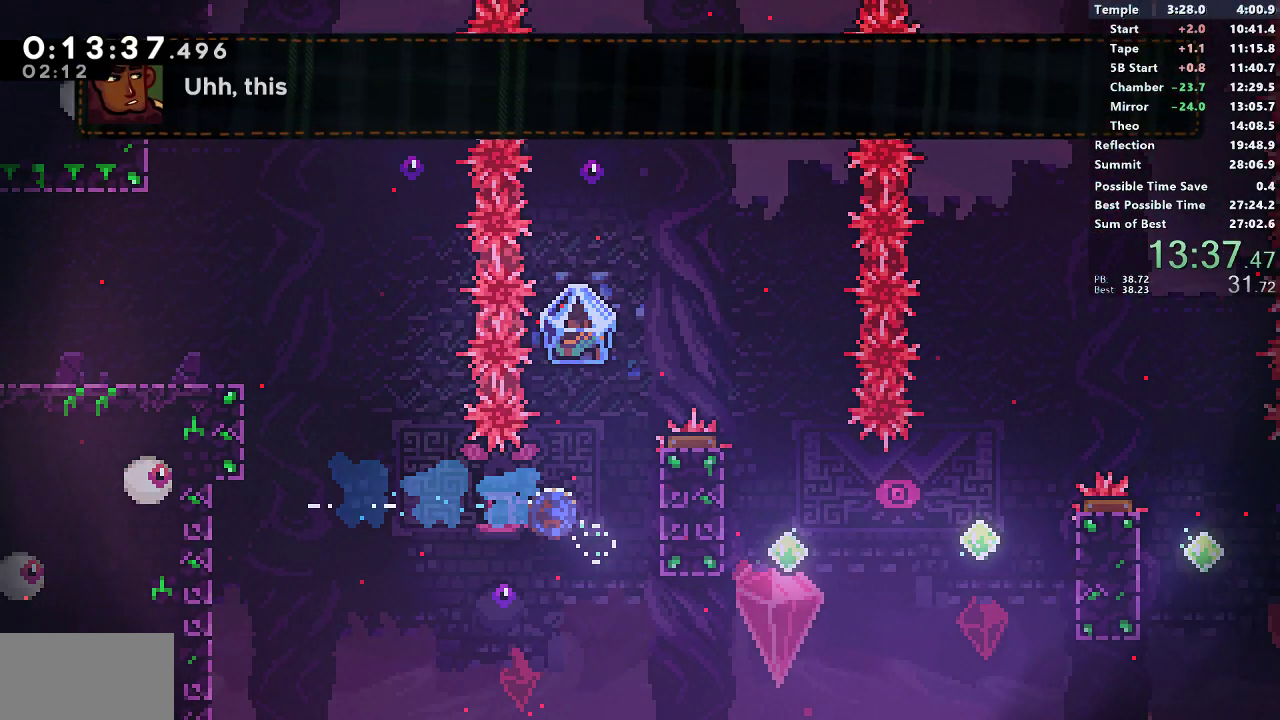
{"buttons": ["R1", "DPAD_RIGHT"], "left_stick": "center", "right_stick": "center", "events": [[200, "DPAD_UP", "up"], [200, "R1", "down"], [217, "SQUARE", "up"]]}
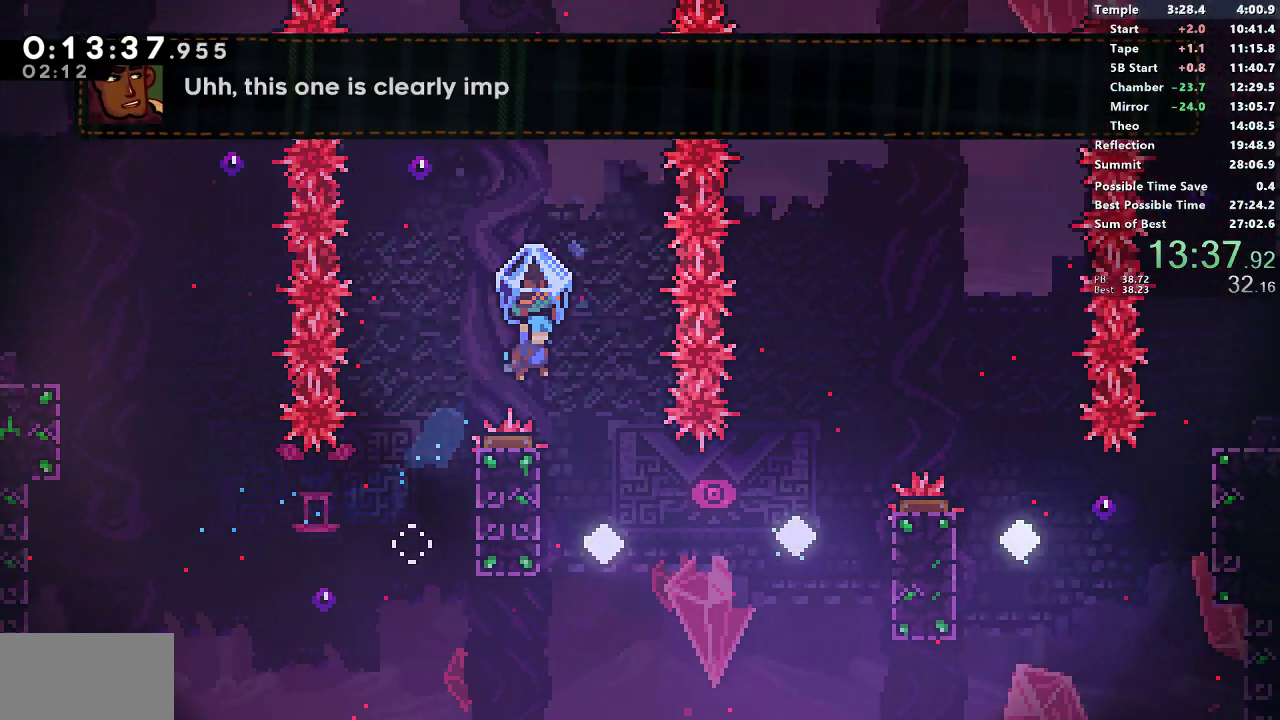
{"buttons": ["R1", "DPAD_RIGHT"], "left_stick": "center", "right_stick": "center", "events": [[67, "DPAD_RIGHT", "up"], [467, "DPAD_RIGHT", "down"]]}
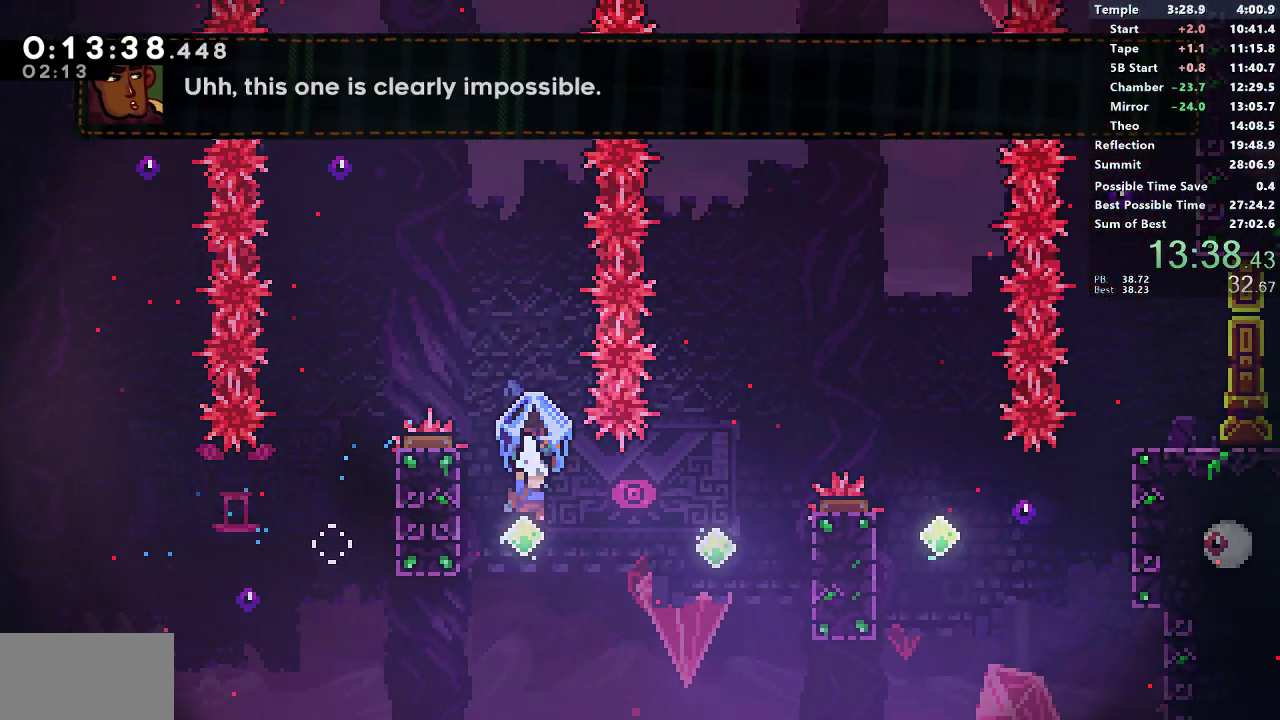
{"buttons": ["SQUARE", "R1", "DPAD_RIGHT"], "left_stick": "center", "right_stick": "center", "events": [[17, "R1", "up"], [50, "SQUARE", "down"], [217, "SQUARE", "up"], [300, "DPAD_UP", "down"], [350, "SQUARE", "down"], [500, "DPAD_UP", "up"], [500, "R1", "down"]]}
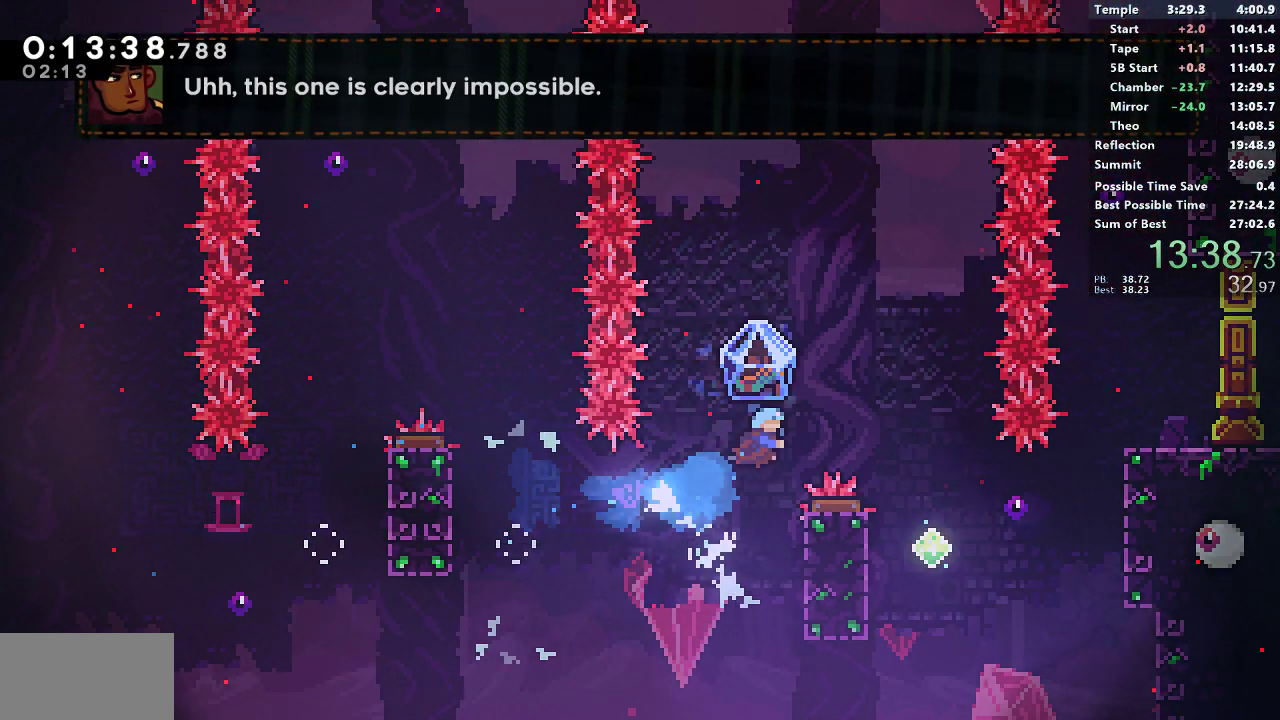
{"buttons": ["R1"], "left_stick": "center", "right_stick": "center", "events": [[17, "SQUARE", "up"], [400, "DPAD_RIGHT", "up"]]}
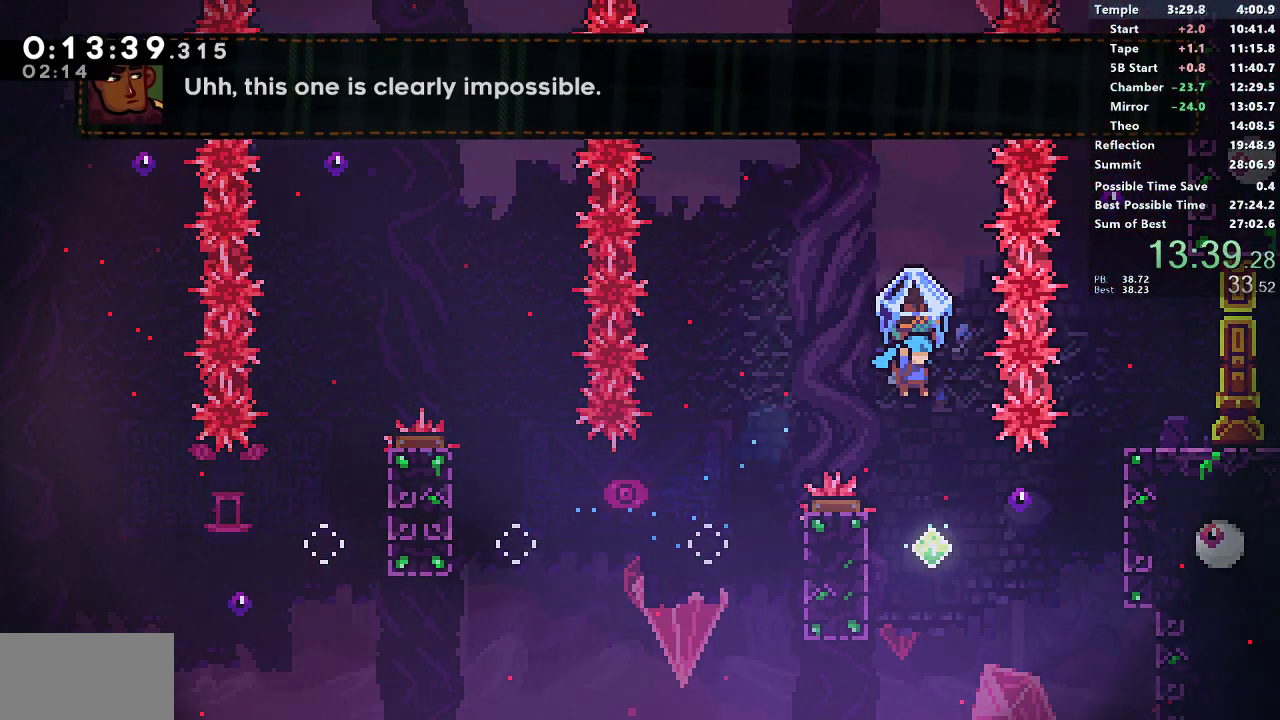
{"buttons": ["DPAD_RIGHT"], "left_stick": "center", "right_stick": "center", "events": [[100, "DPAD_RIGHT", "down"], [317, "R1", "up"], [350, "SQUARE", "down"], [500, "SQUARE", "up"]]}
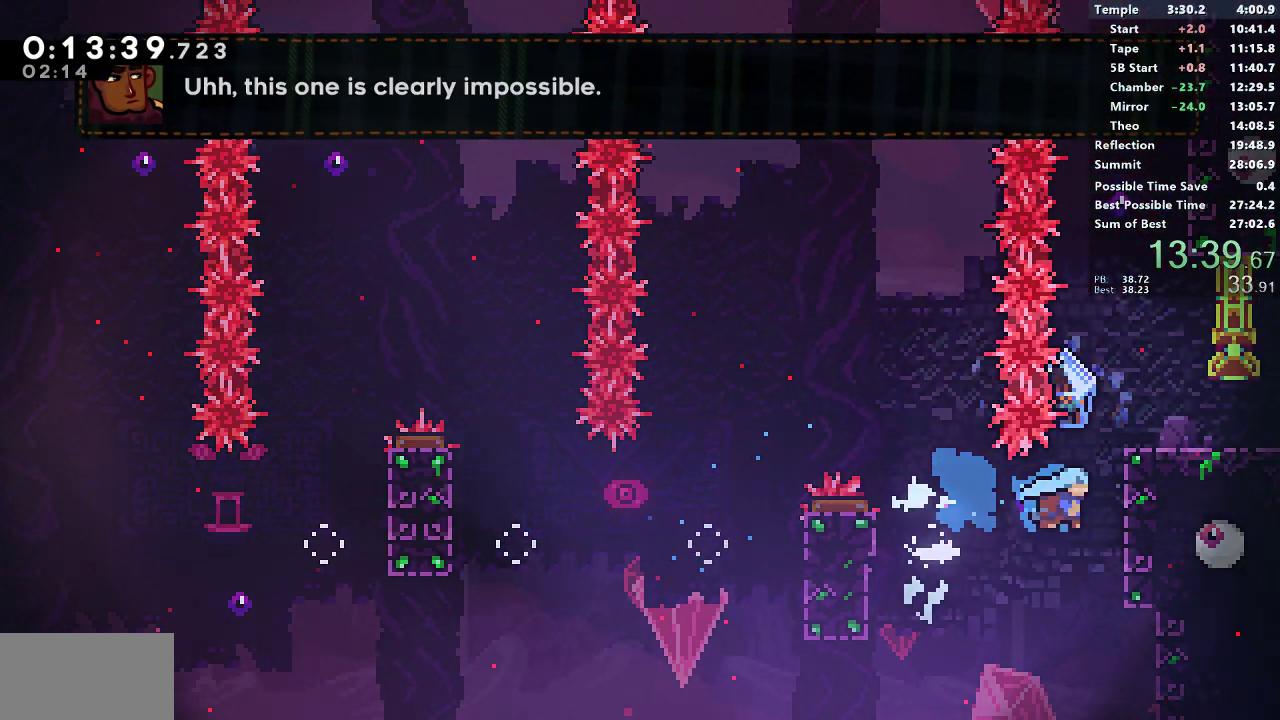
{"buttons": ["DPAD_RIGHT"], "left_stick": "center", "right_stick": "center", "events": [[17, "R1", "down"], [117, "CROSS", "down"], [467, "CROSS", "up"], [500, "R1", "up"]]}
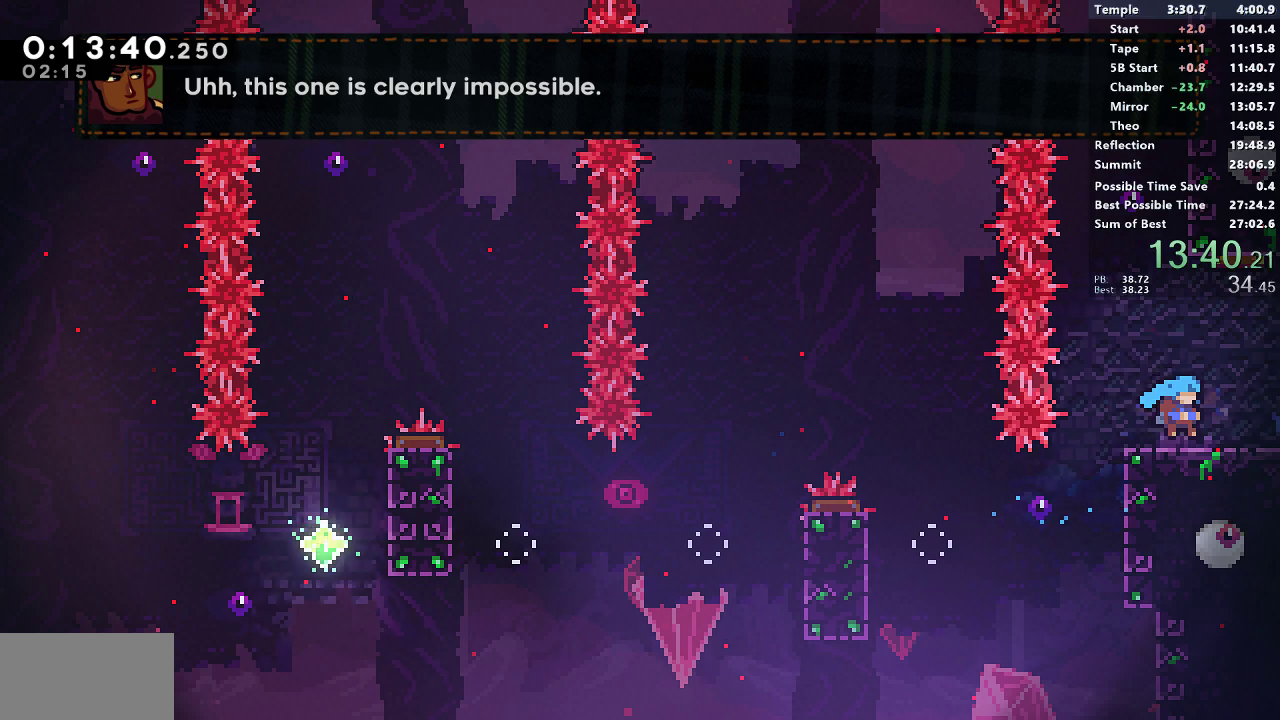
{"buttons": ["CROSS", "SQUARE", "DPAD_RIGHT"], "left_stick": "center", "right_stick": "center", "events": [[33, "DPAD_RIGHT", "up"], [50, "DPAD_LEFT", "down"], [67, "DPAD_DOWN", "down"], [83, "SQUARE", "down"], [183, "DPAD_LEFT", "up"], [200, "DPAD_RIGHT", "down"], [233, "DPAD_DOWN", "up"], [250, "CROSS", "down"]]}